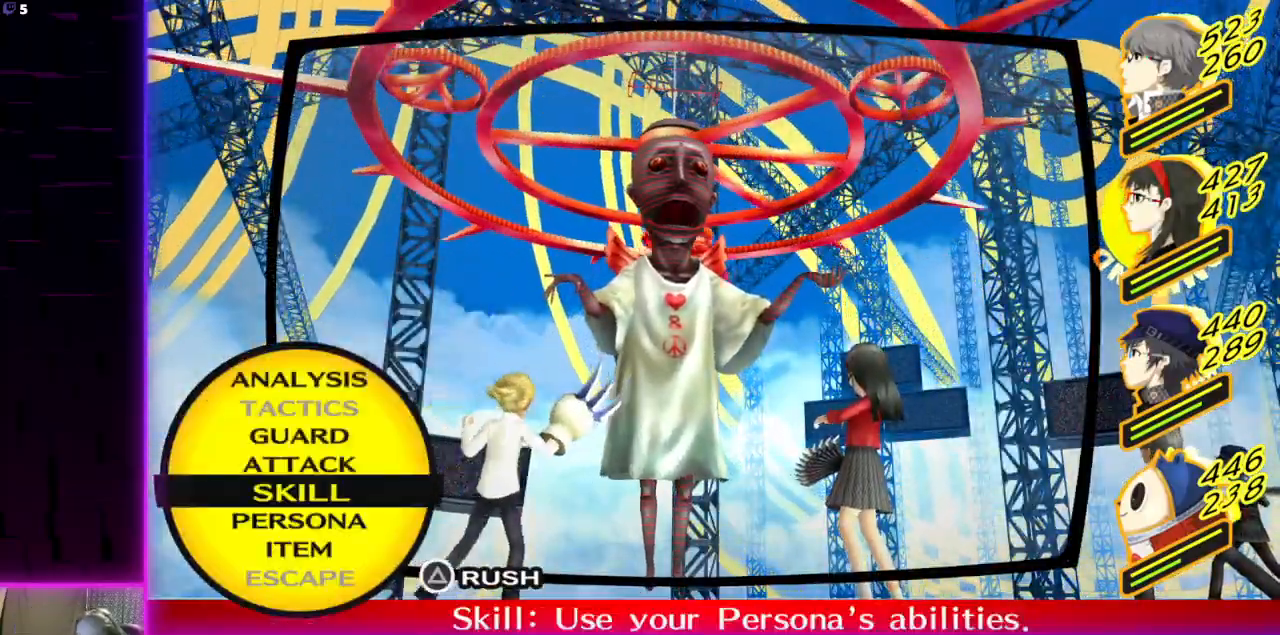
Gameplay with a controller (Xbox layout); each line is a JSON object with the inputs held at the frame after it. "events" lists button and stick changes between this image and that frame as [ms after this image, input, new state], when the widget could be followed in between.
{"buttons": [], "left_stick": "center", "right_stick": "center", "events": [[100, "A", "down"], [200, "A", "up"]]}
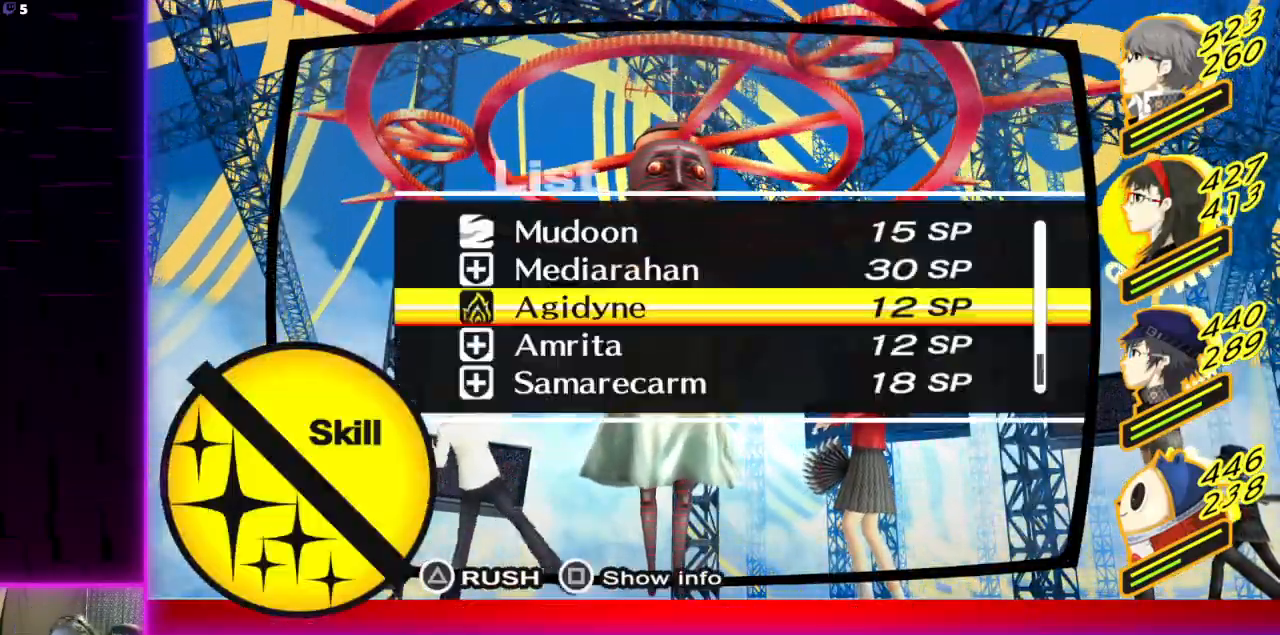
{"buttons": [], "left_stick": "center", "right_stick": "center", "events": []}
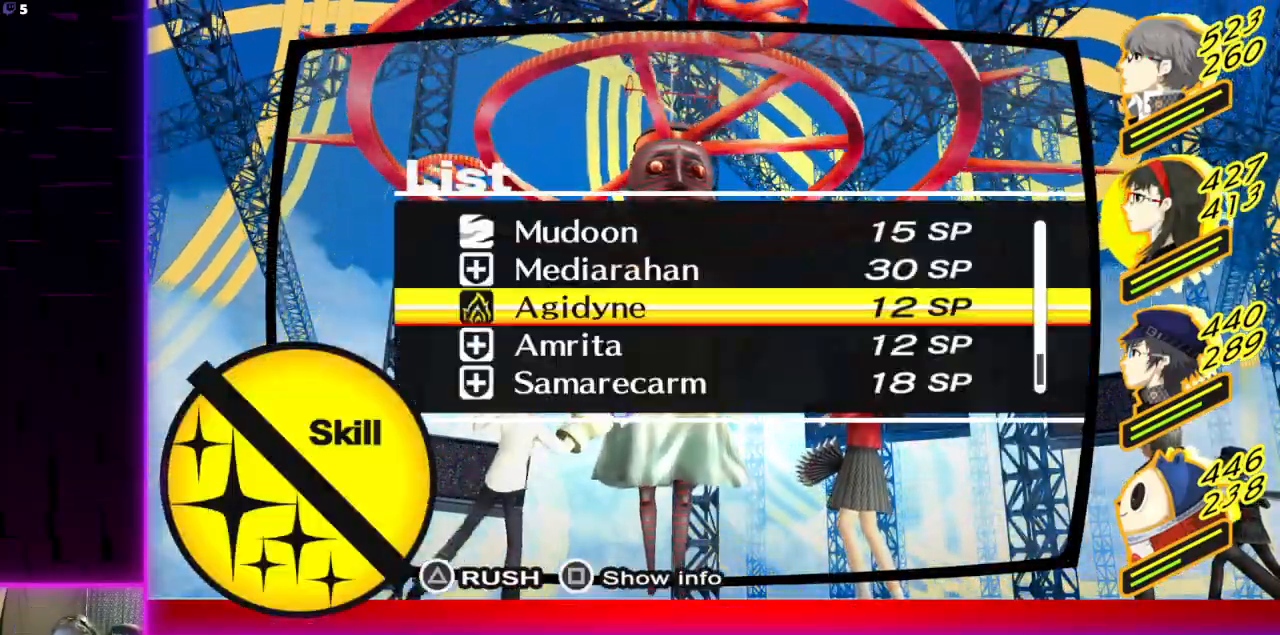
{"buttons": [], "left_stick": "center", "right_stick": "center", "events": [[434, "A", "down"], [500, "A", "up"]]}
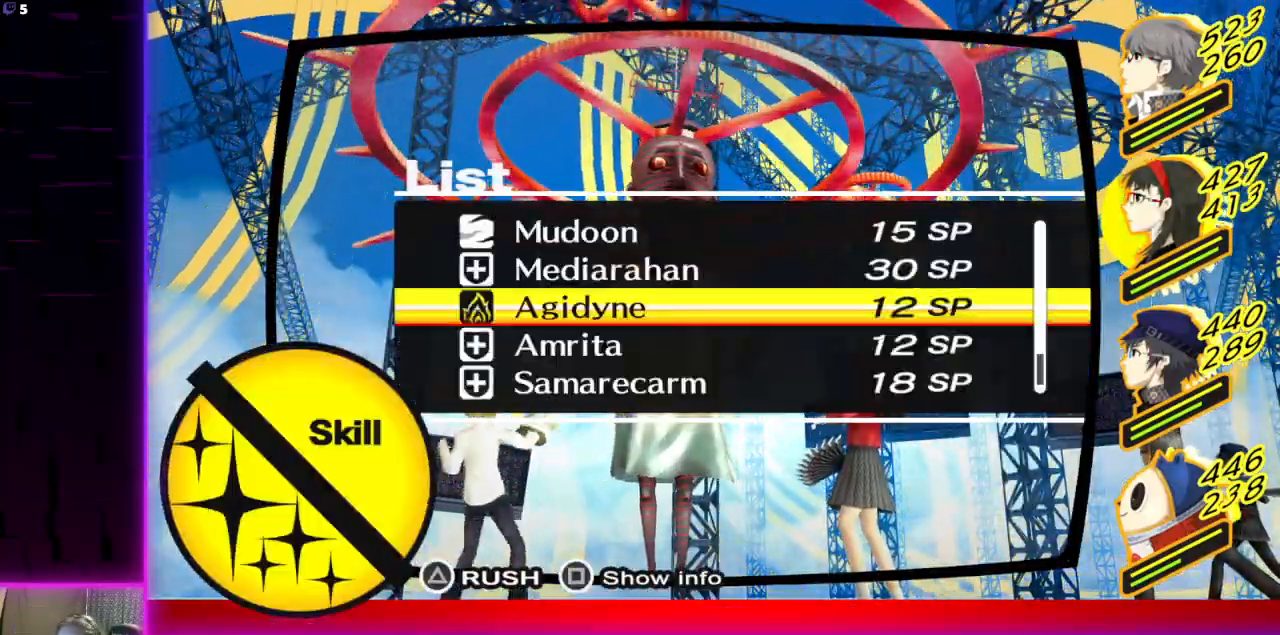
{"buttons": ["A"], "left_stick": "center", "right_stick": "center", "events": [[501, "A", "down"]]}
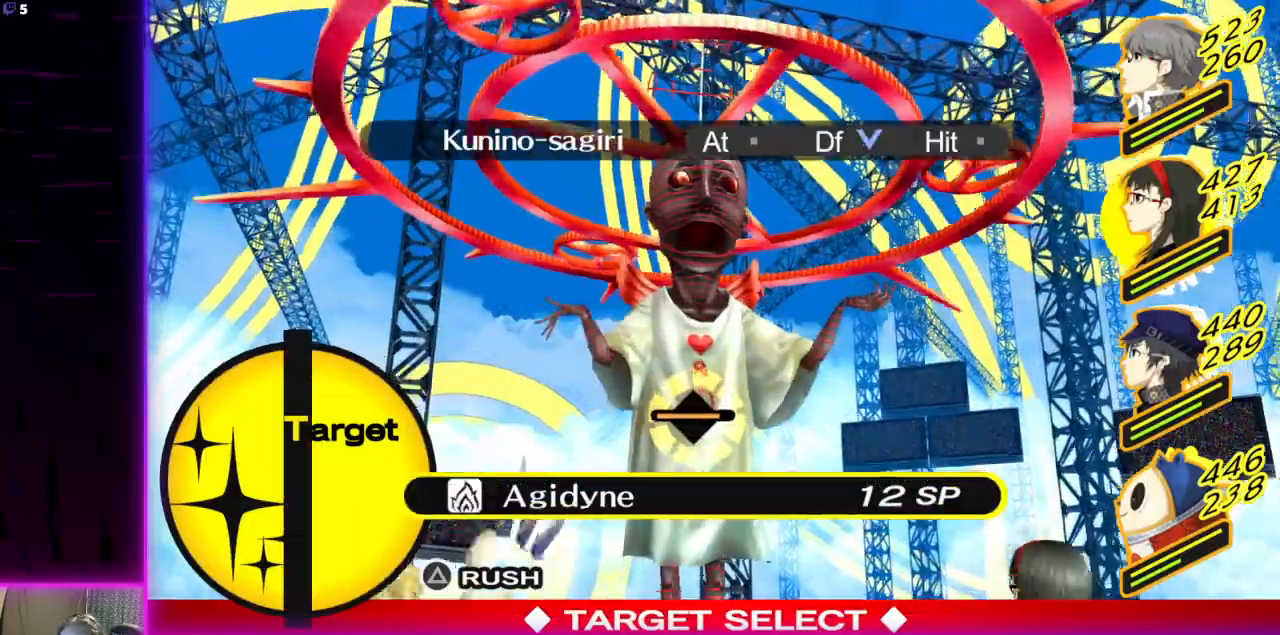
{"buttons": [], "left_stick": "center", "right_stick": "center", "events": [[67, "A", "up"]]}